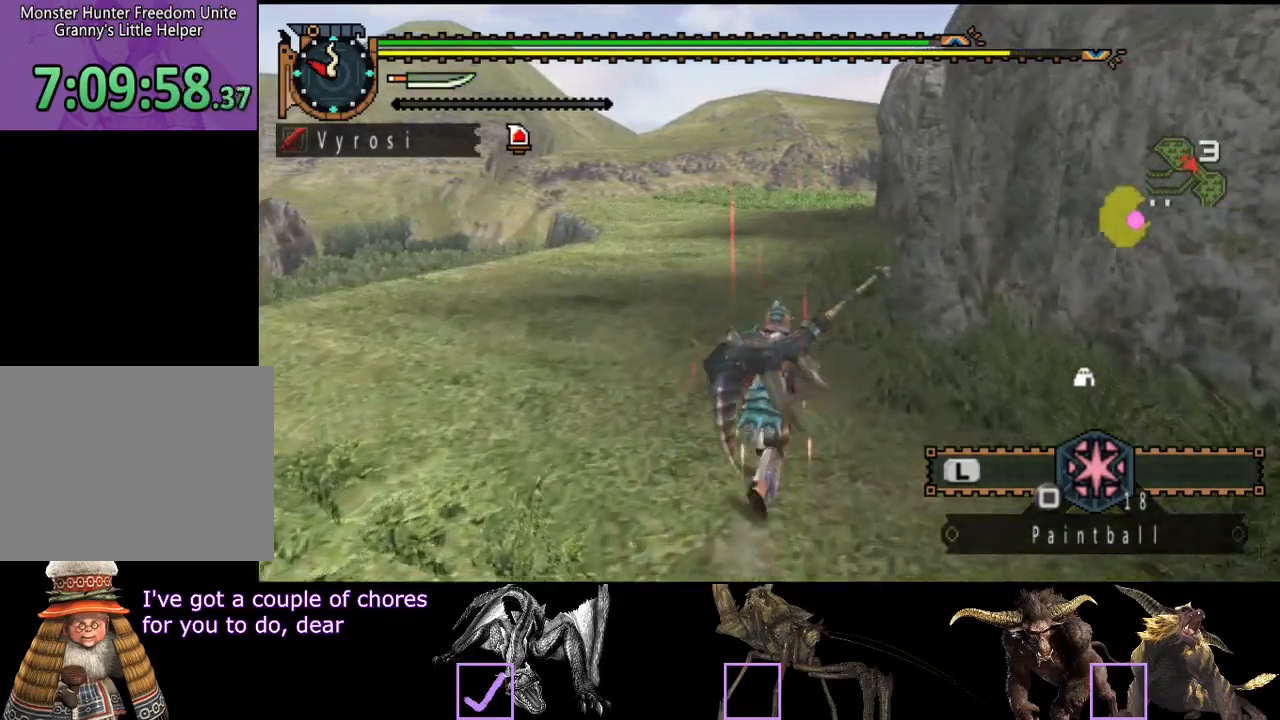
Gameplay with a controller (PlayStation layout); each line is a JSON object with the inputs held at the frame after it. "events" lists button and stick changes between this image and that frame as [ms after this image, input, new state], when the widget could be followed in between. Not read: L3 R3.
{"buttons": ["R2"], "left_stick": "up", "right_stick": "center", "events": []}
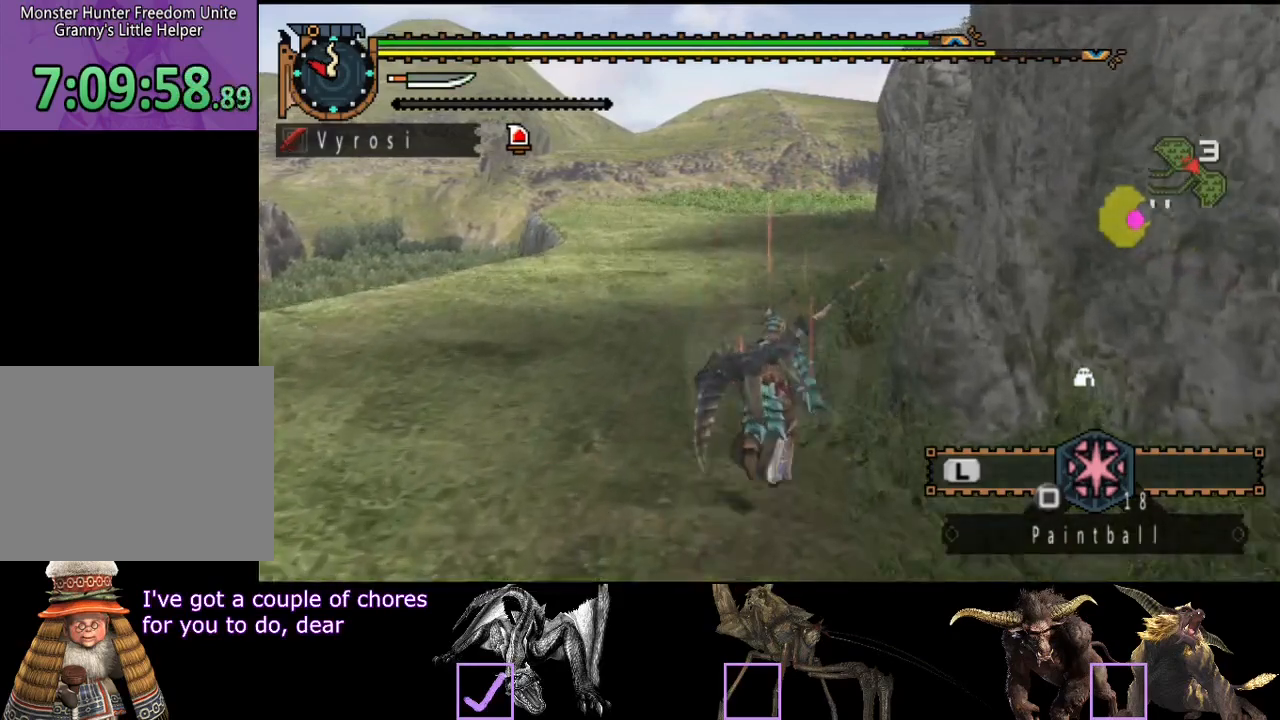
{"buttons": ["R2"], "left_stick": "up", "right_stick": "center", "events": []}
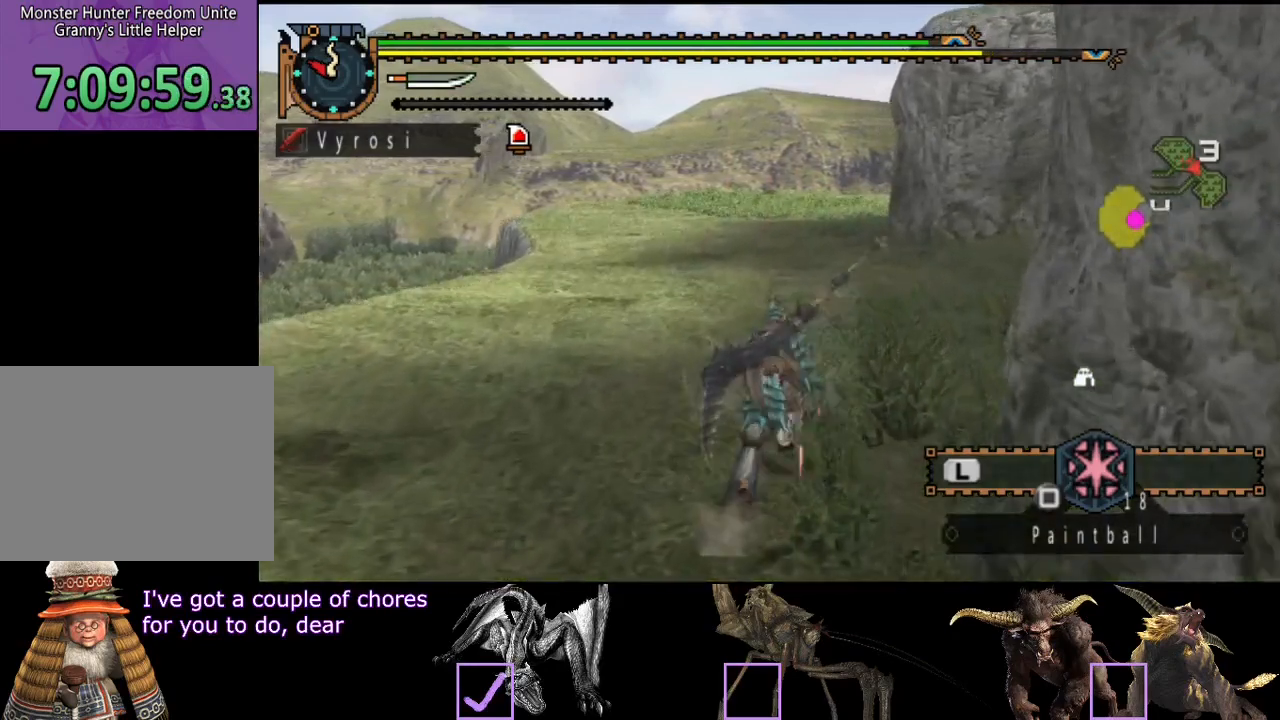
{"buttons": ["R2"], "left_stick": "up", "right_stick": "center", "events": []}
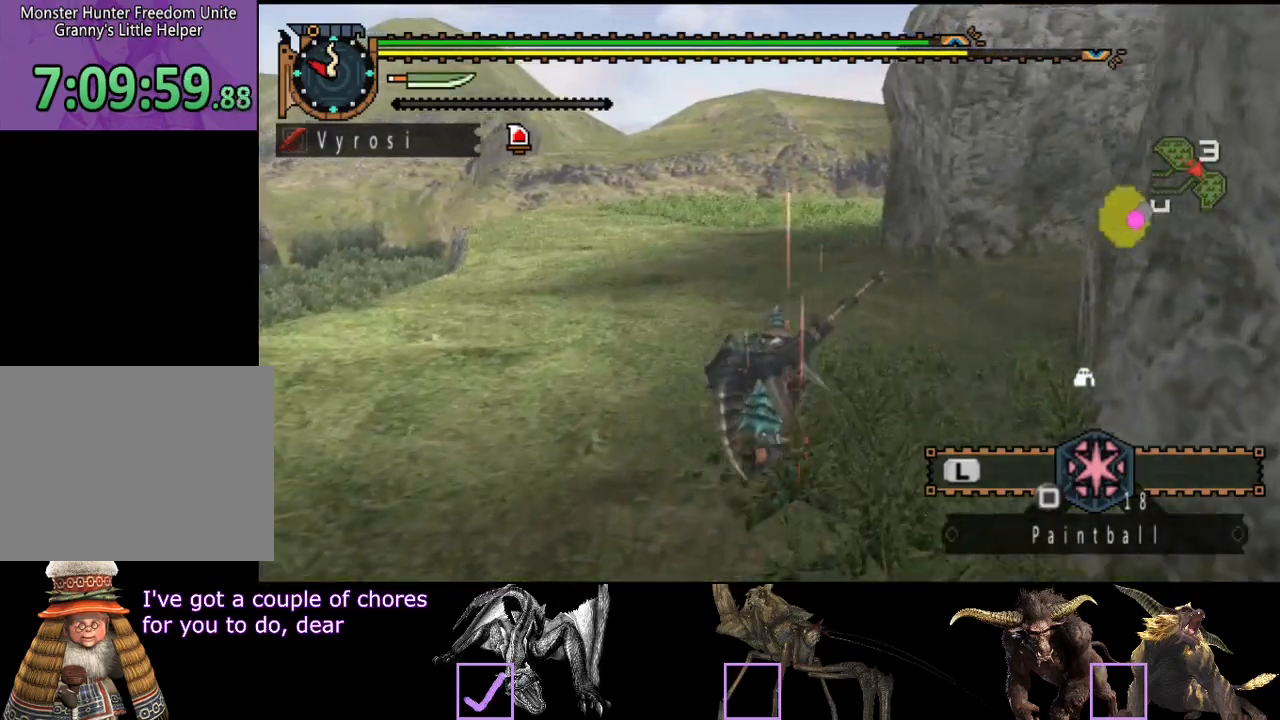
{"buttons": ["R2"], "left_stick": "up", "right_stick": "center", "events": [[50, "right_stick", "right"], [367, "right_stick", "center"]]}
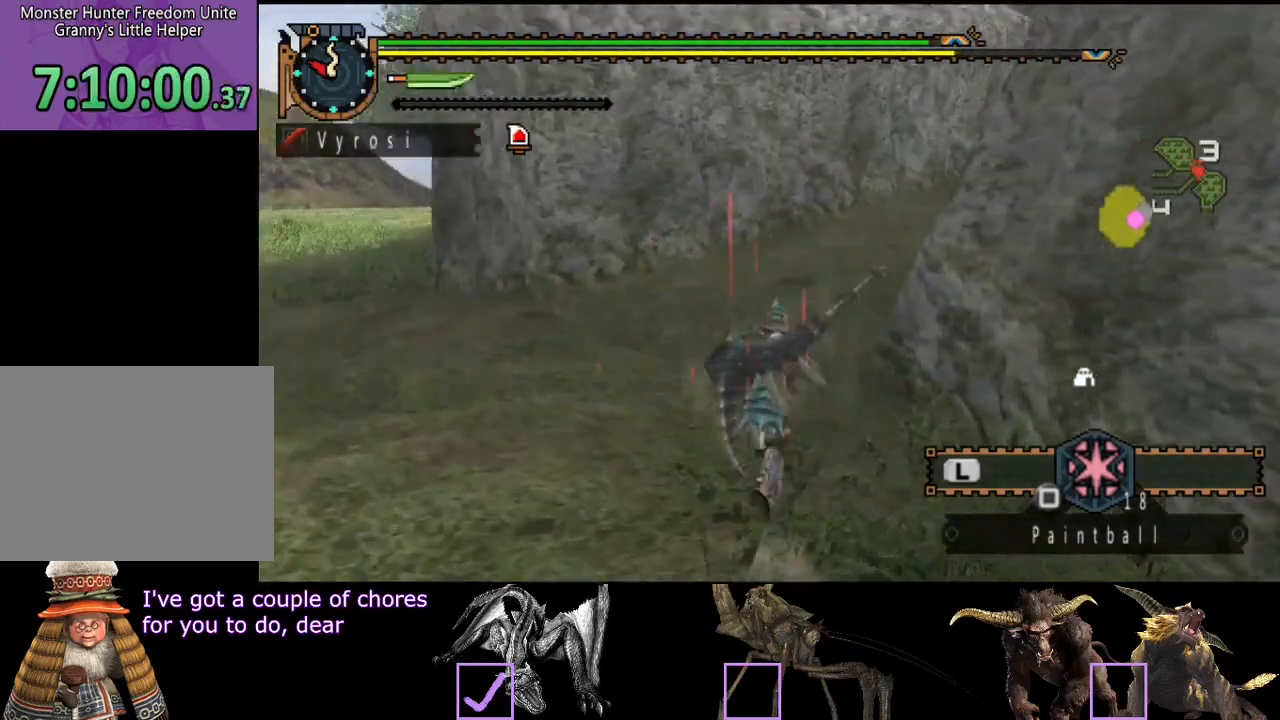
{"buttons": ["R2"], "left_stick": "up", "right_stick": "right", "events": [[433, "right_stick", "right"]]}
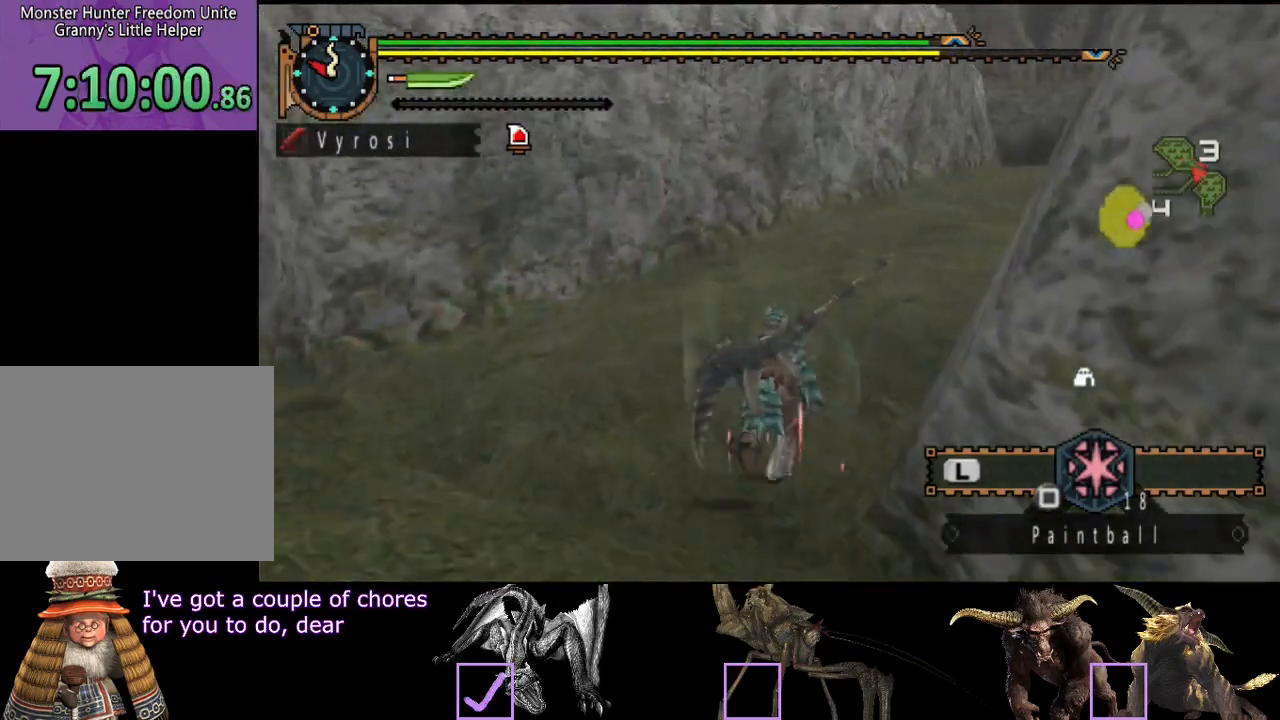
{"buttons": ["R2"], "left_stick": "up", "right_stick": "center", "events": [[67, "right_stick", "center"]]}
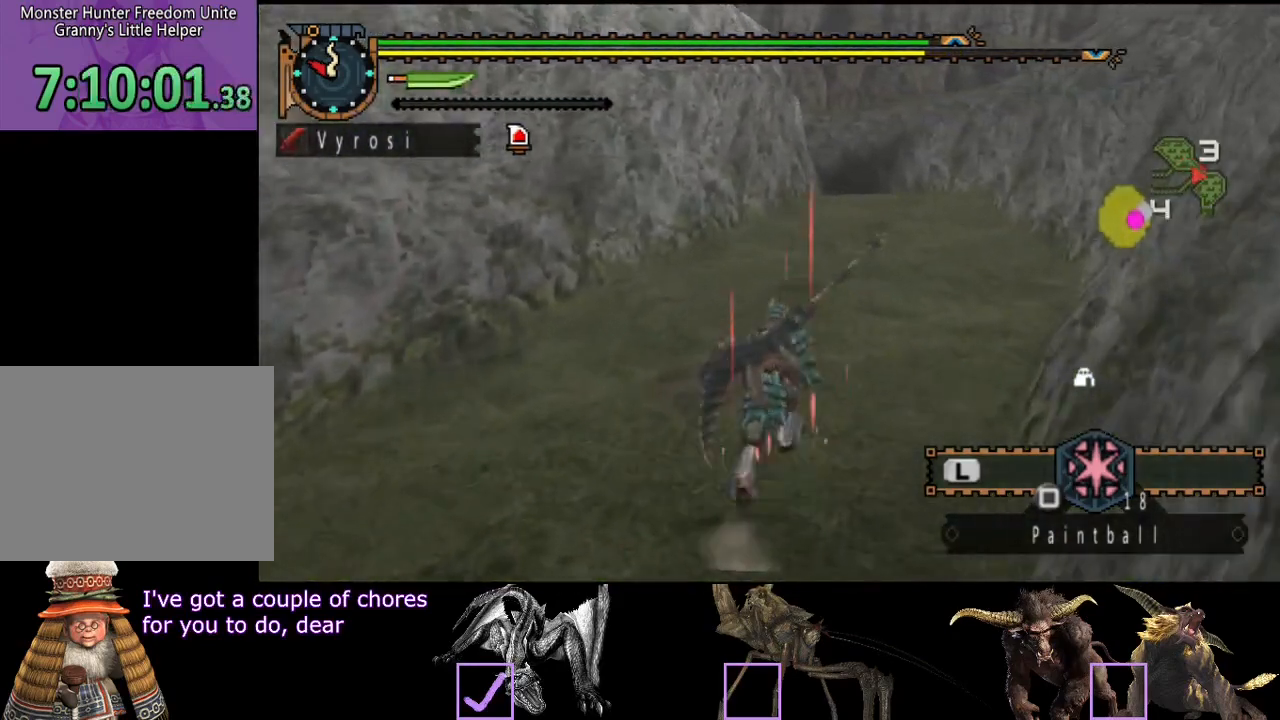
{"buttons": ["R2"], "left_stick": "up", "right_stick": "center", "events": []}
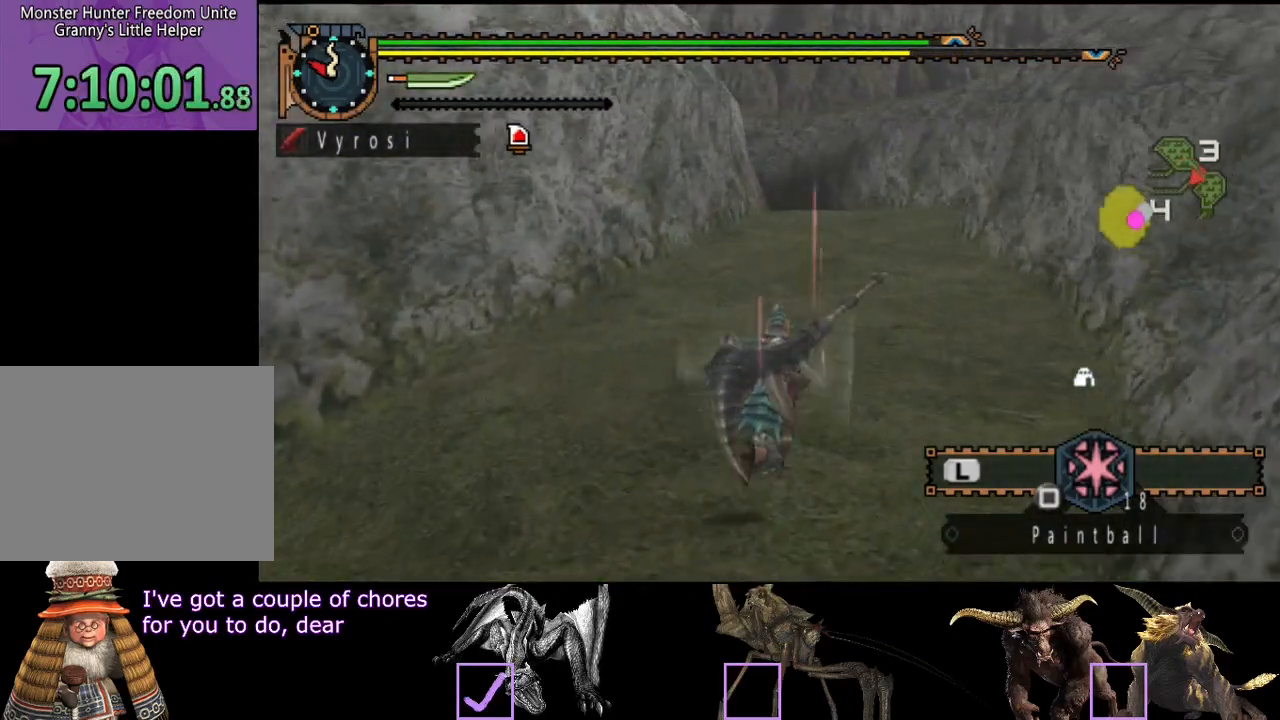
{"buttons": ["R2"], "left_stick": "up", "right_stick": "center", "events": []}
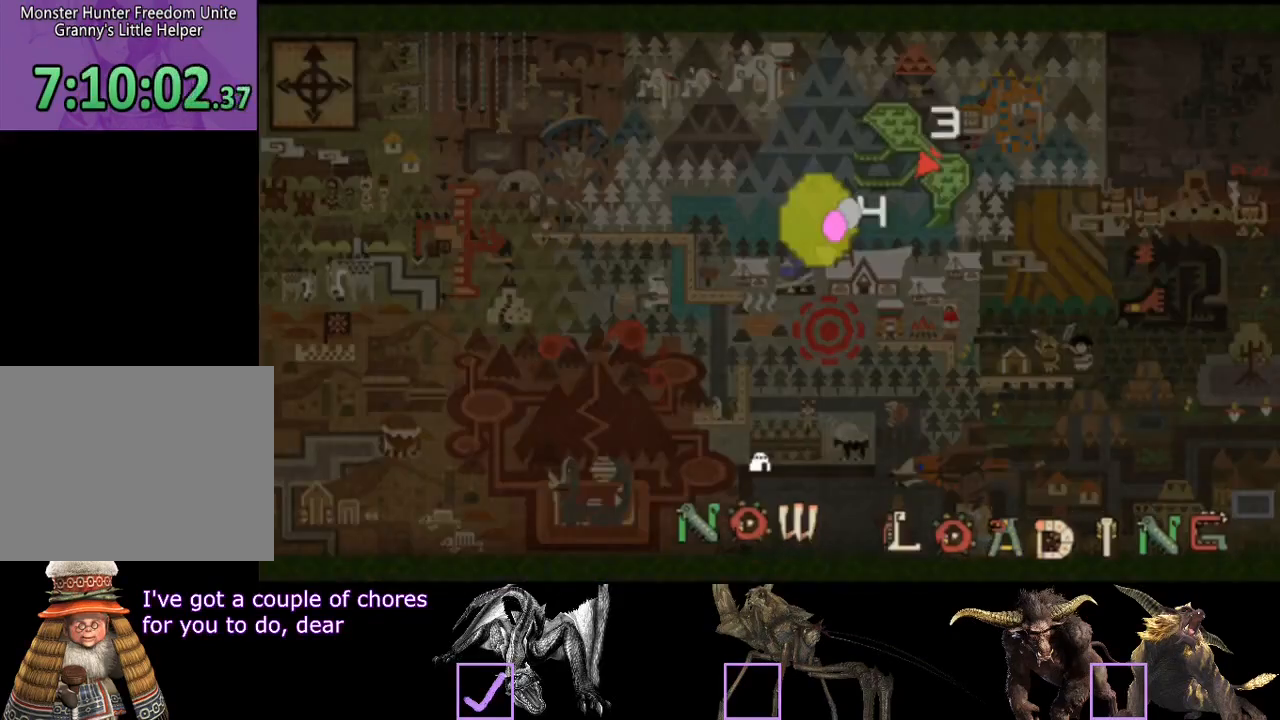
{"buttons": ["R2"], "left_stick": "up", "right_stick": "left", "events": [[417, "right_stick", "left"]]}
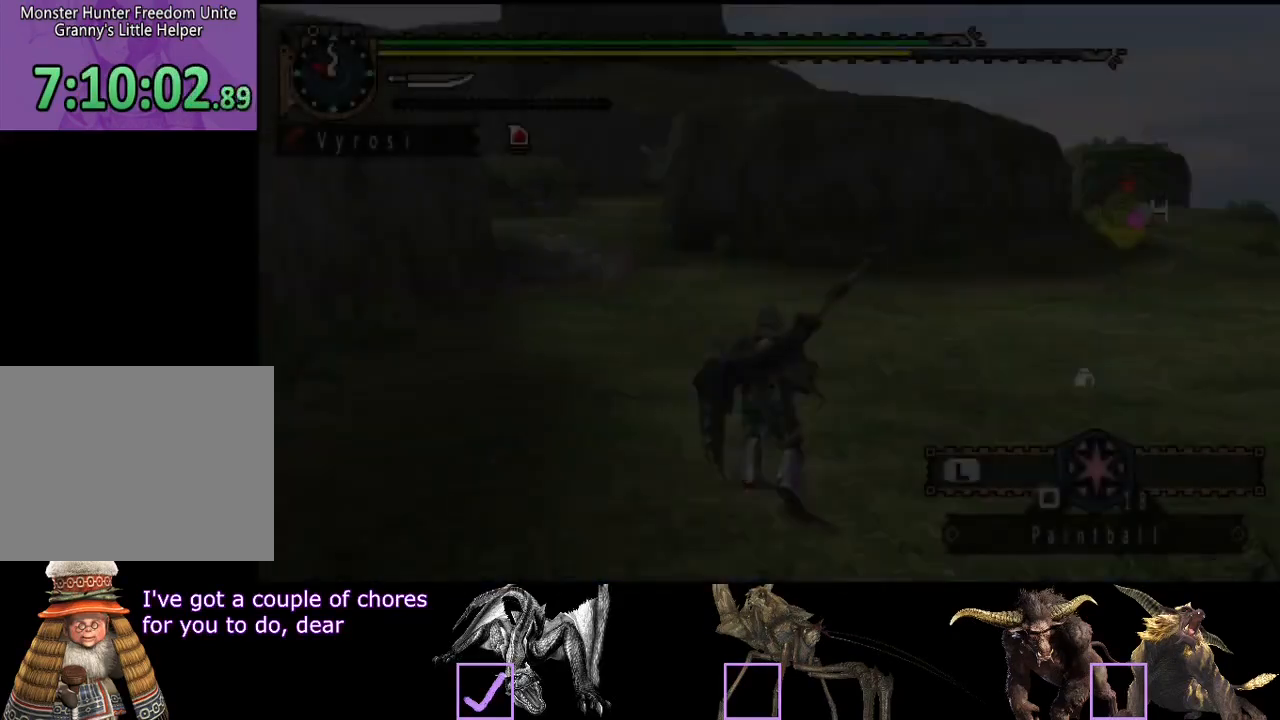
{"buttons": ["R2"], "left_stick": "up", "right_stick": "center", "events": [[50, "right_stick", "center"]]}
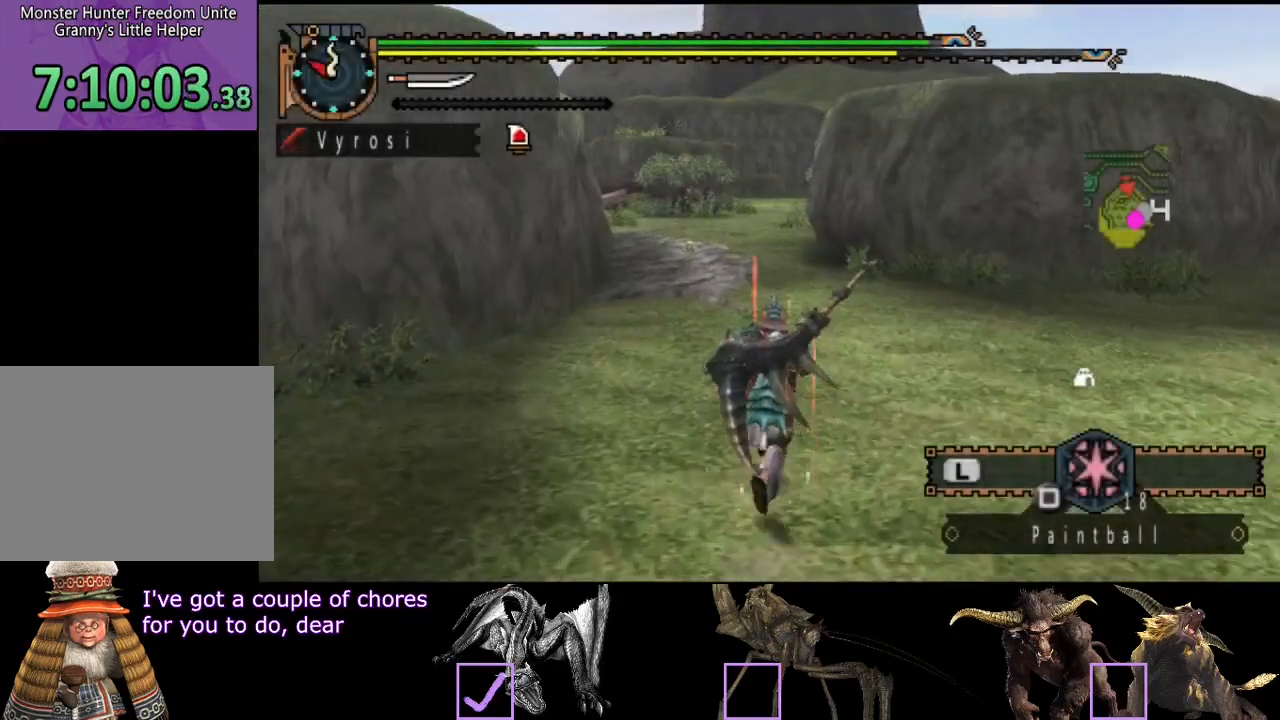
{"buttons": ["R2"], "left_stick": "up", "right_stick": "right", "events": [[367, "right_stick", "right"]]}
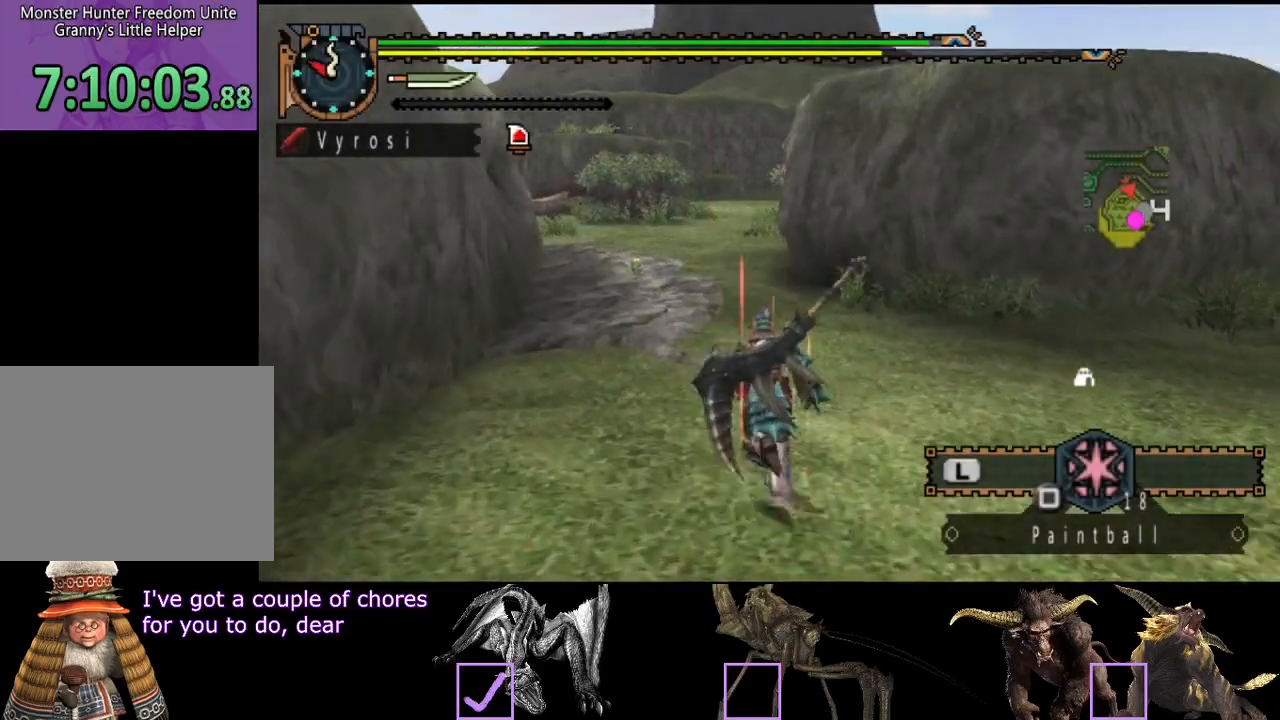
{"buttons": ["R2"], "left_stick": "up", "right_stick": "center", "events": [[33, "right_stick", "center"]]}
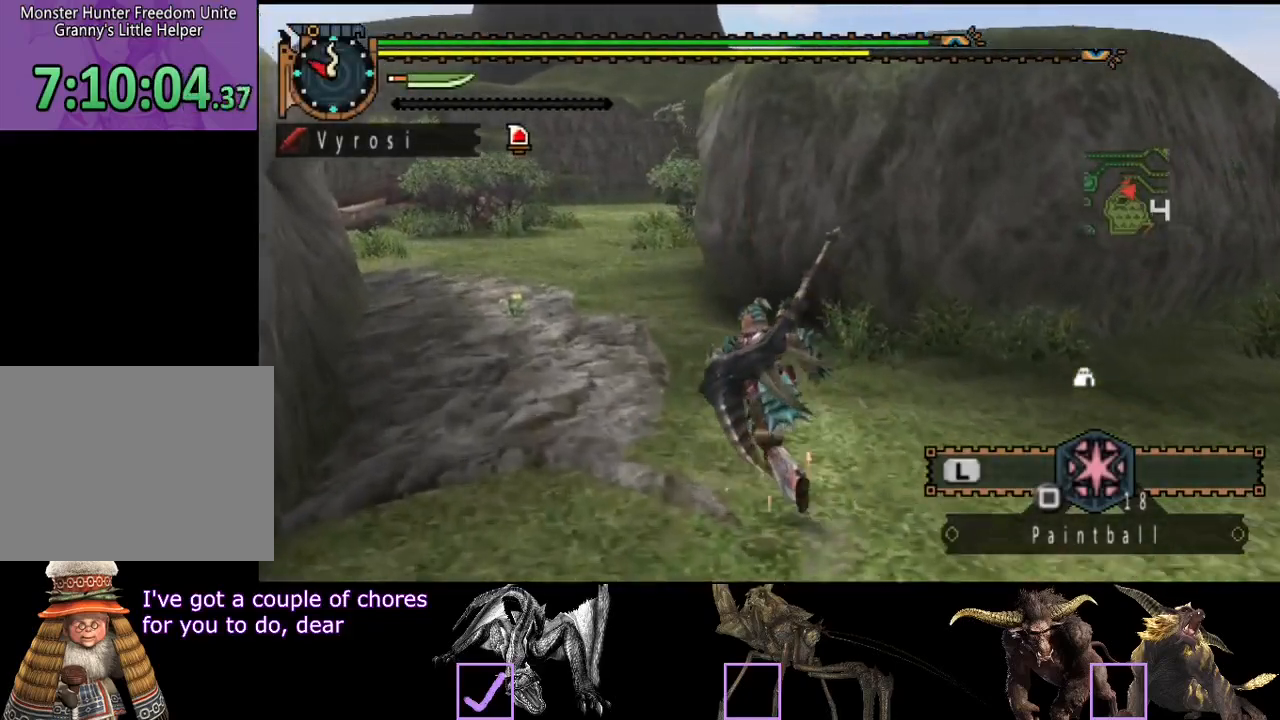
{"buttons": ["R2"], "left_stick": "up", "right_stick": "center", "events": []}
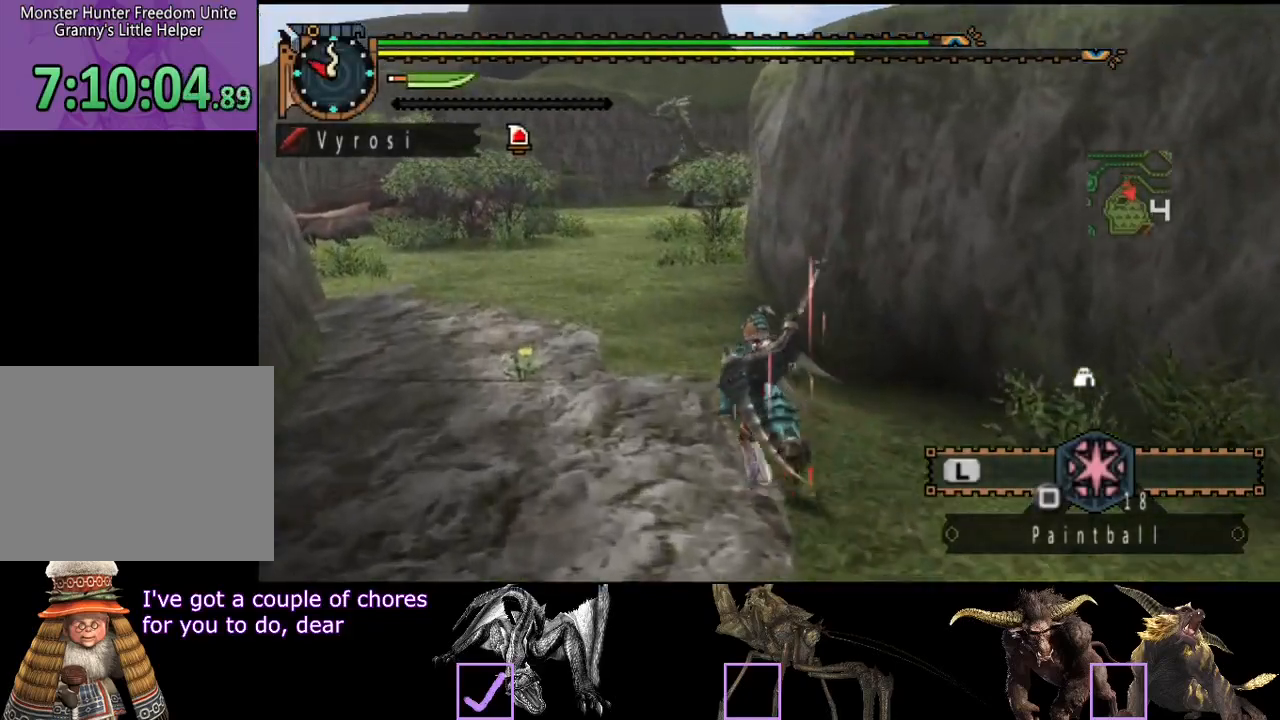
{"buttons": ["R2"], "left_stick": "up", "right_stick": "center", "events": []}
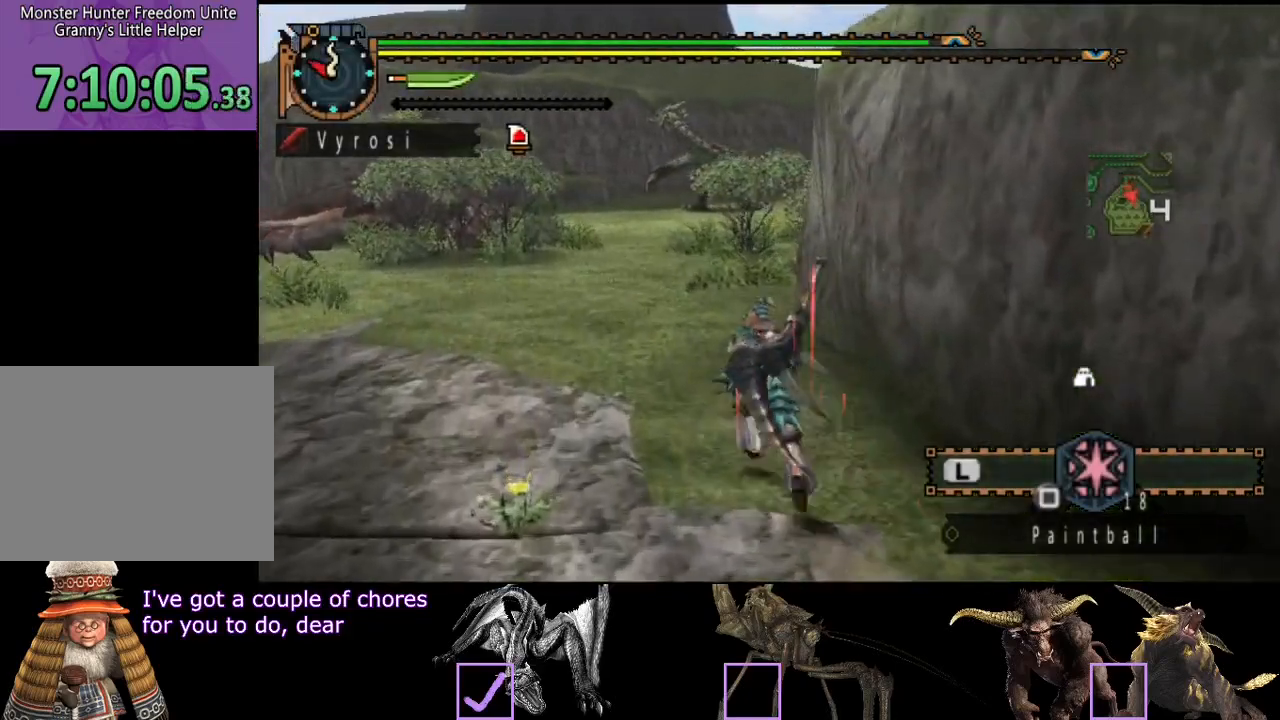
{"buttons": ["R2"], "left_stick": "up", "right_stick": "center", "events": []}
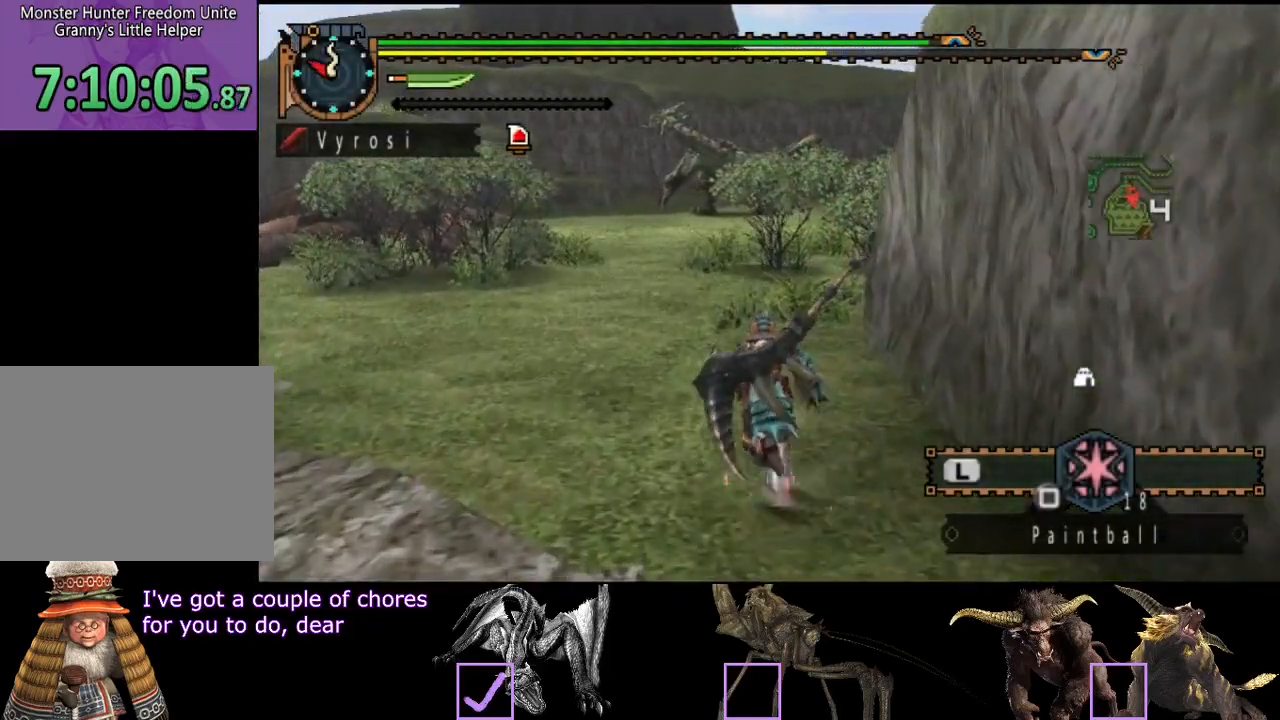
{"buttons": ["R2"], "left_stick": "up", "right_stick": "center", "events": []}
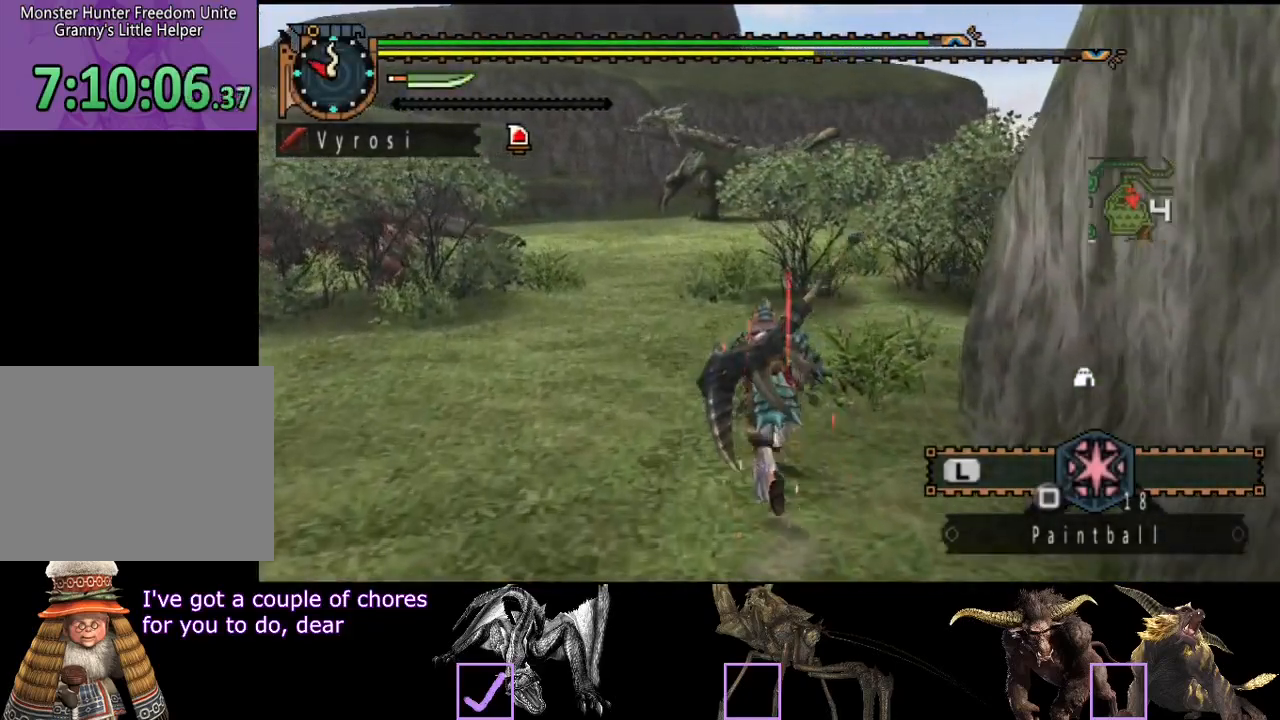
{"buttons": ["R2"], "left_stick": "up", "right_stick": "center", "events": []}
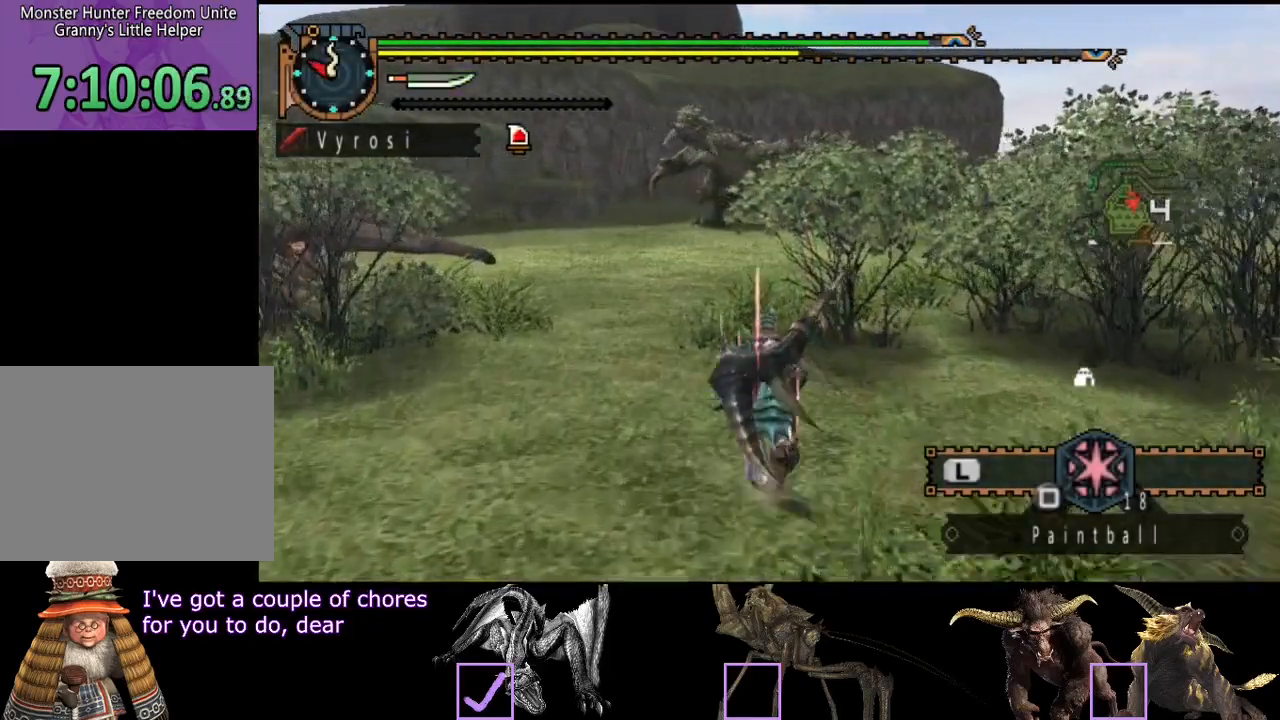
{"buttons": ["R2"], "left_stick": "up", "right_stick": "center", "events": []}
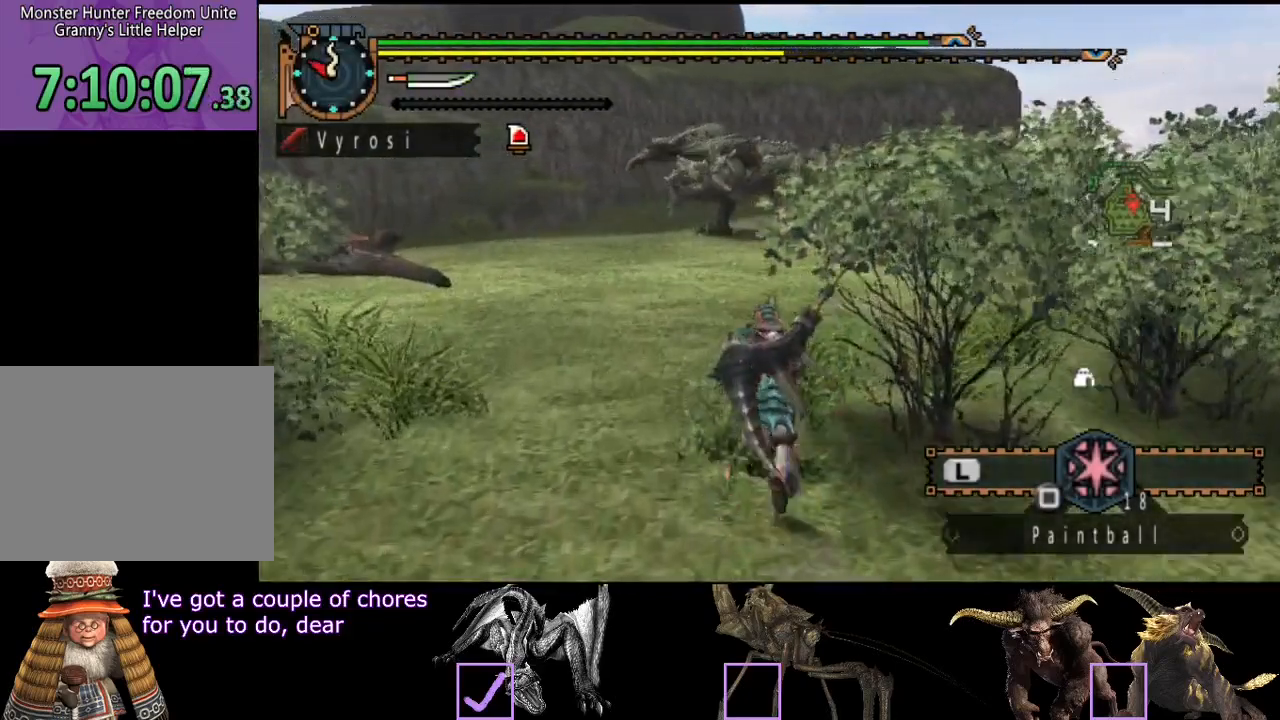
{"buttons": ["R2"], "left_stick": "up", "right_stick": "center", "events": []}
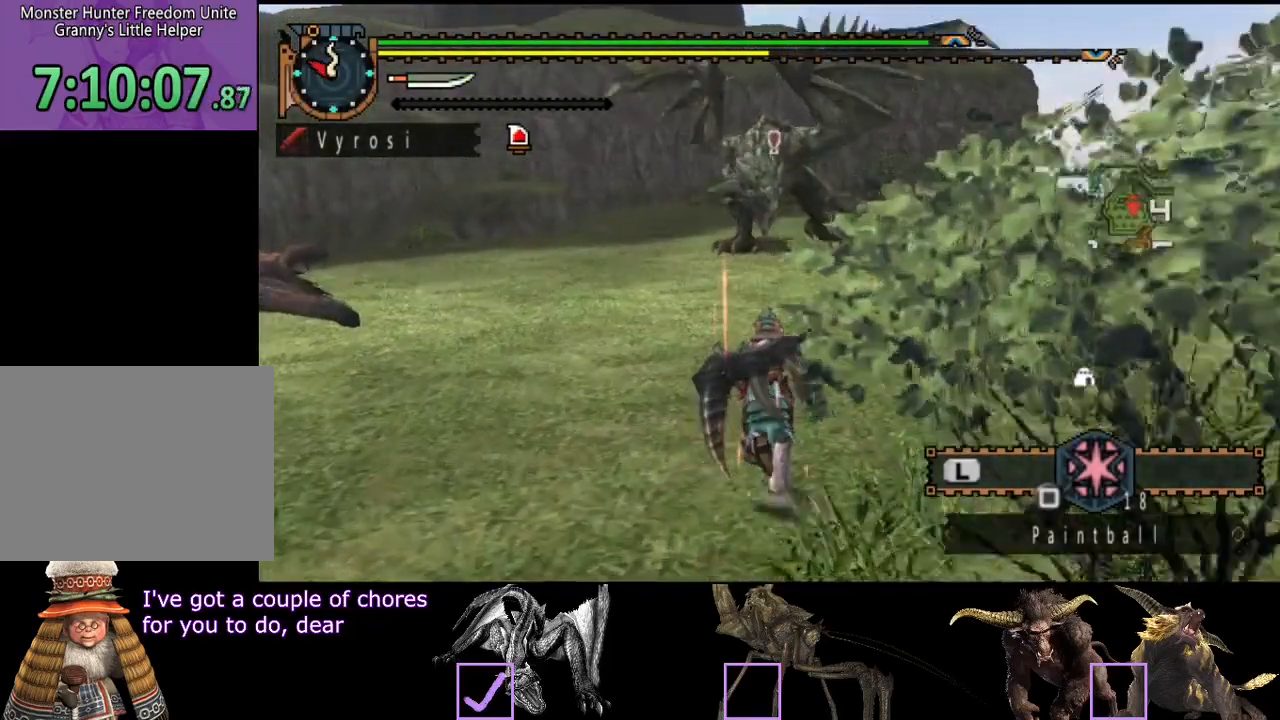
{"buttons": ["R2"], "left_stick": "up", "right_stick": "center", "events": []}
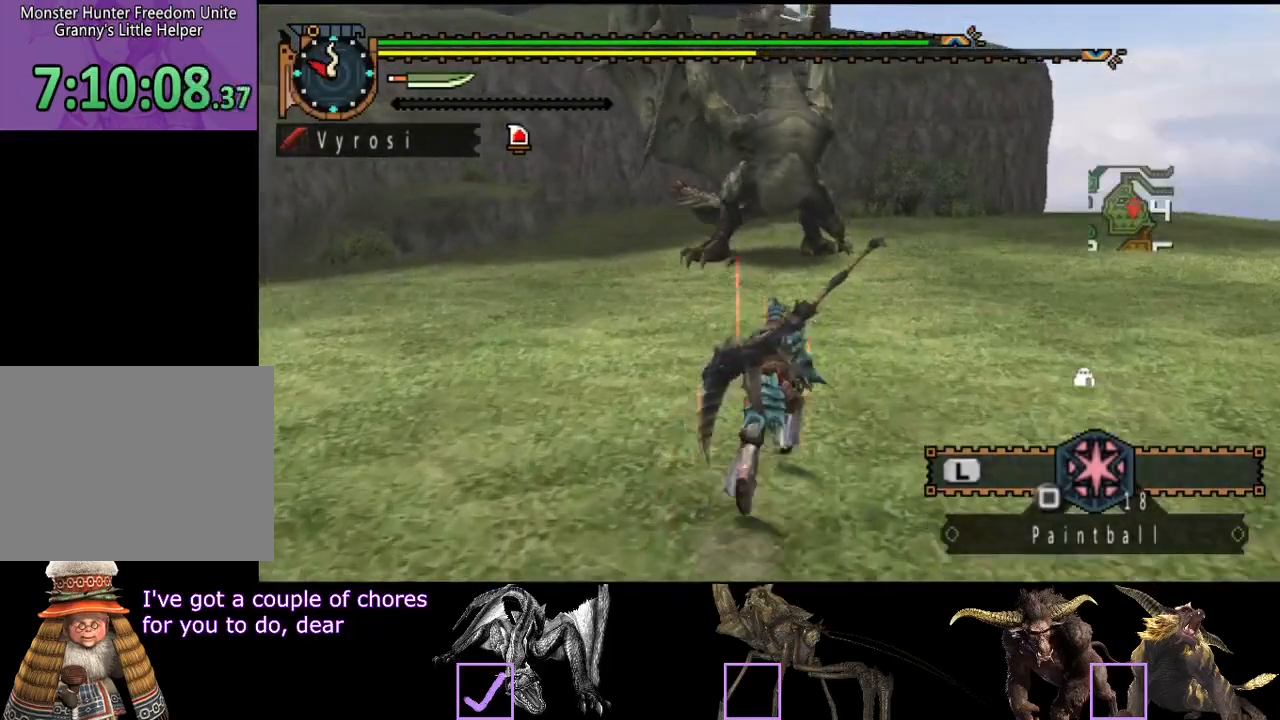
{"buttons": ["R2"], "left_stick": "right", "right_stick": "center", "events": [[183, "left_stick", "up-right"], [283, "left_stick", "right"]]}
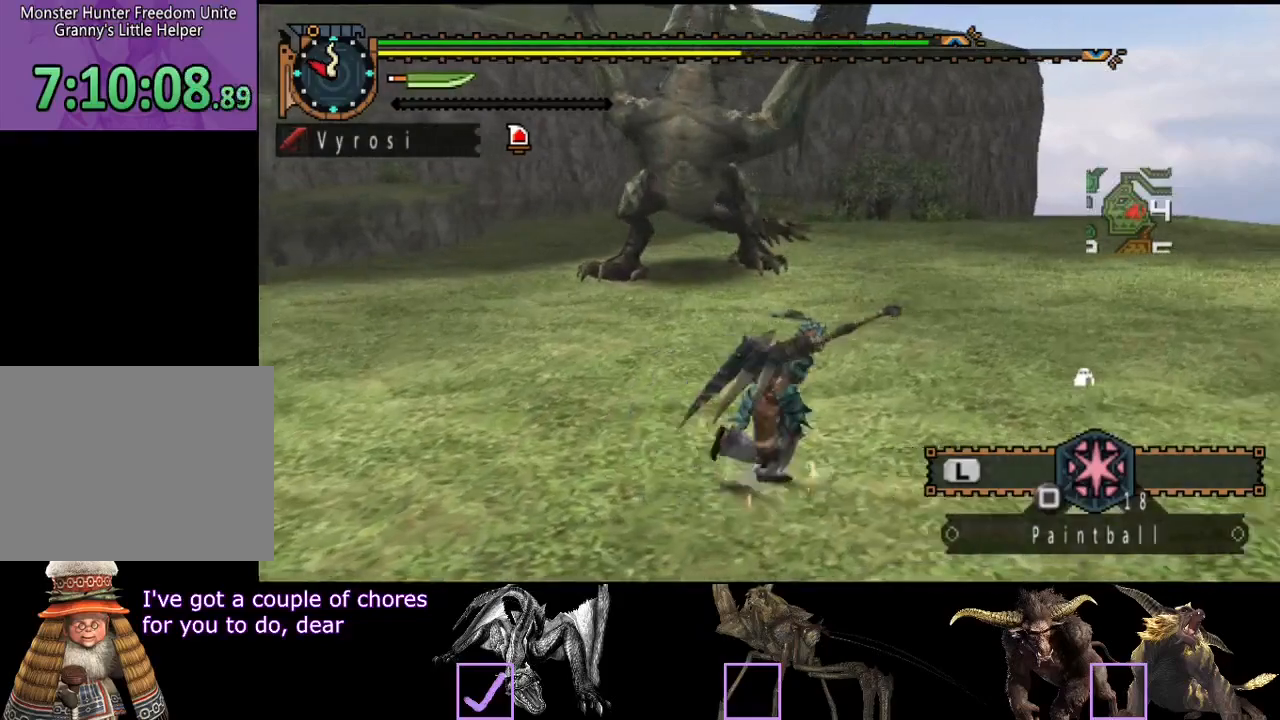
{"buttons": ["R2"], "left_stick": "down-right", "right_stick": "center", "events": [[50, "right_stick", "left"], [150, "left_stick", "down-right"], [217, "right_stick", "center"]]}
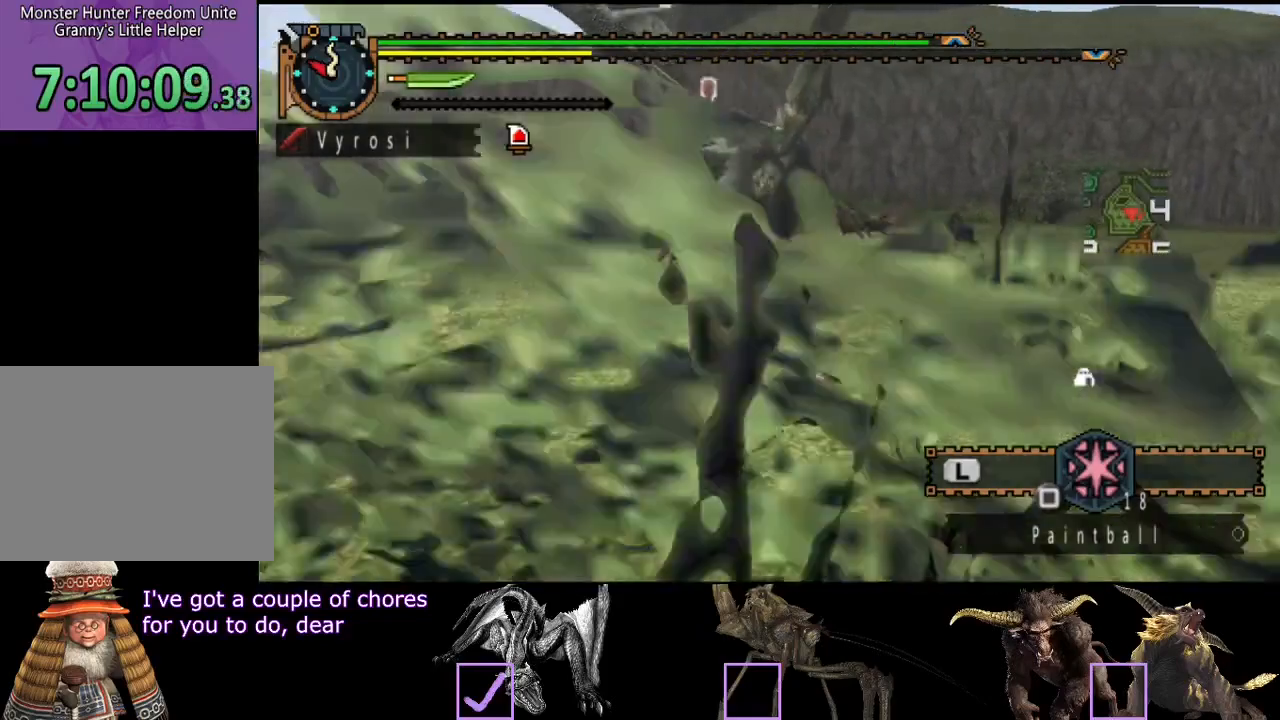
{"buttons": [], "left_stick": "center", "right_stick": "center", "events": [[217, "R2", "up"], [283, "R2", "down"], [283, "right_stick", "left"], [350, "R2", "up"], [450, "left_stick", "center"], [450, "right_stick", "center"]]}
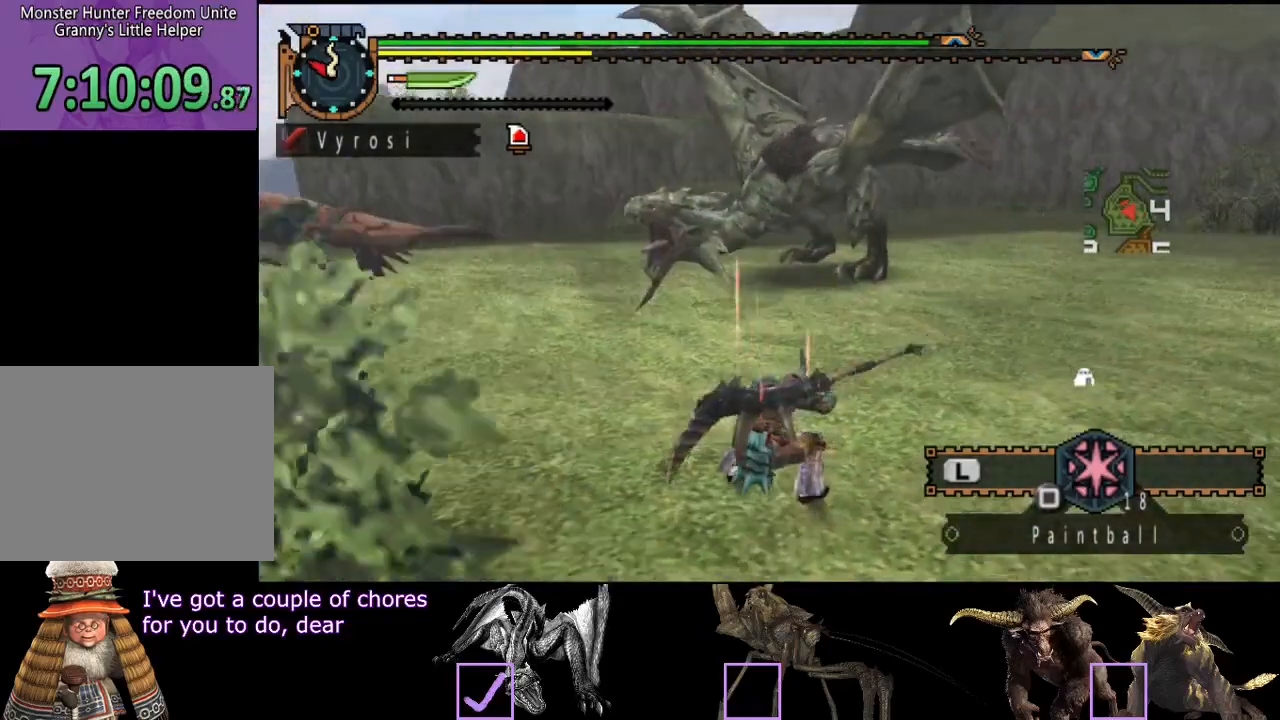
{"buttons": [], "left_stick": "center", "right_stick": "center", "events": []}
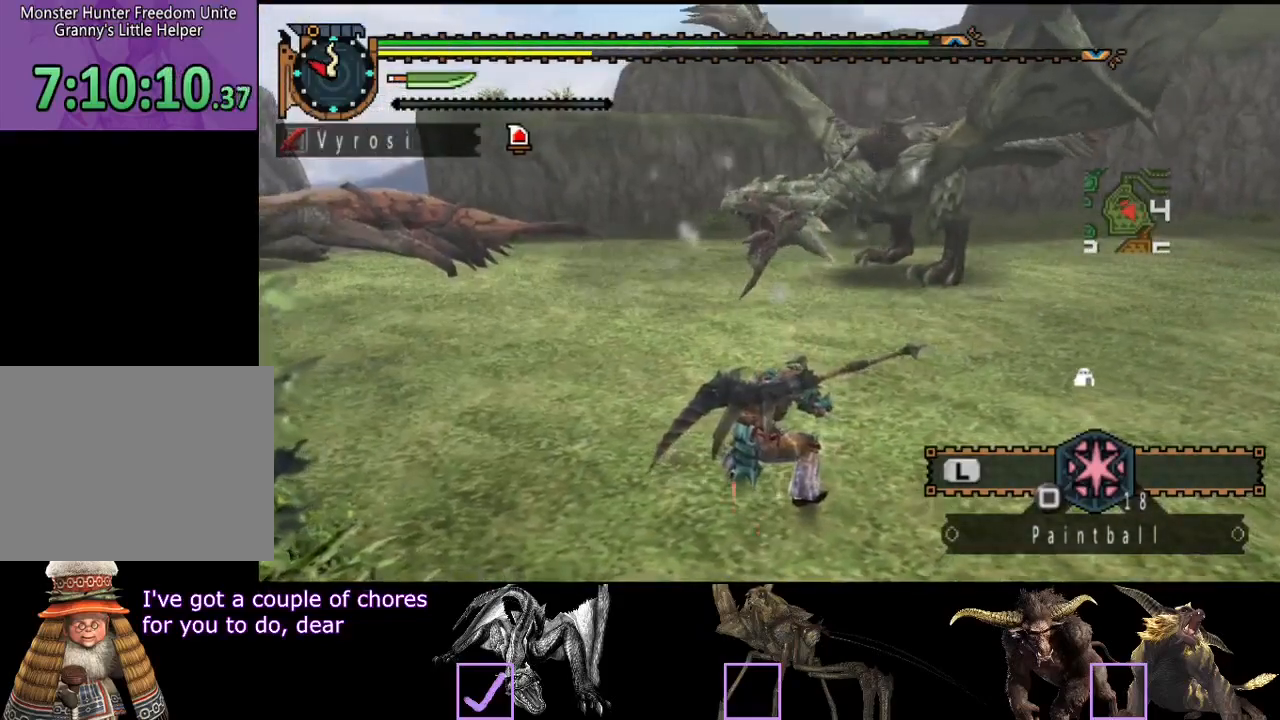
{"buttons": [], "left_stick": "right", "right_stick": "center", "events": [[100, "left_stick", "right"]]}
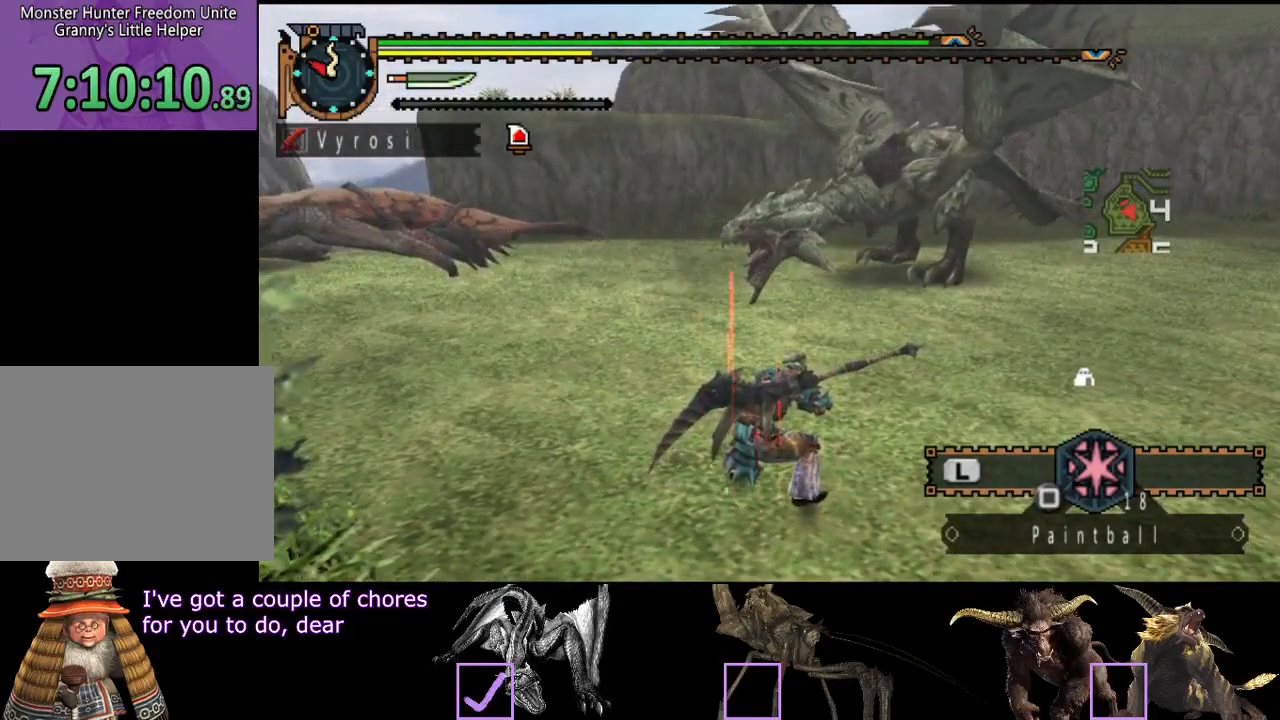
{"buttons": [], "left_stick": "right", "right_stick": "center", "events": []}
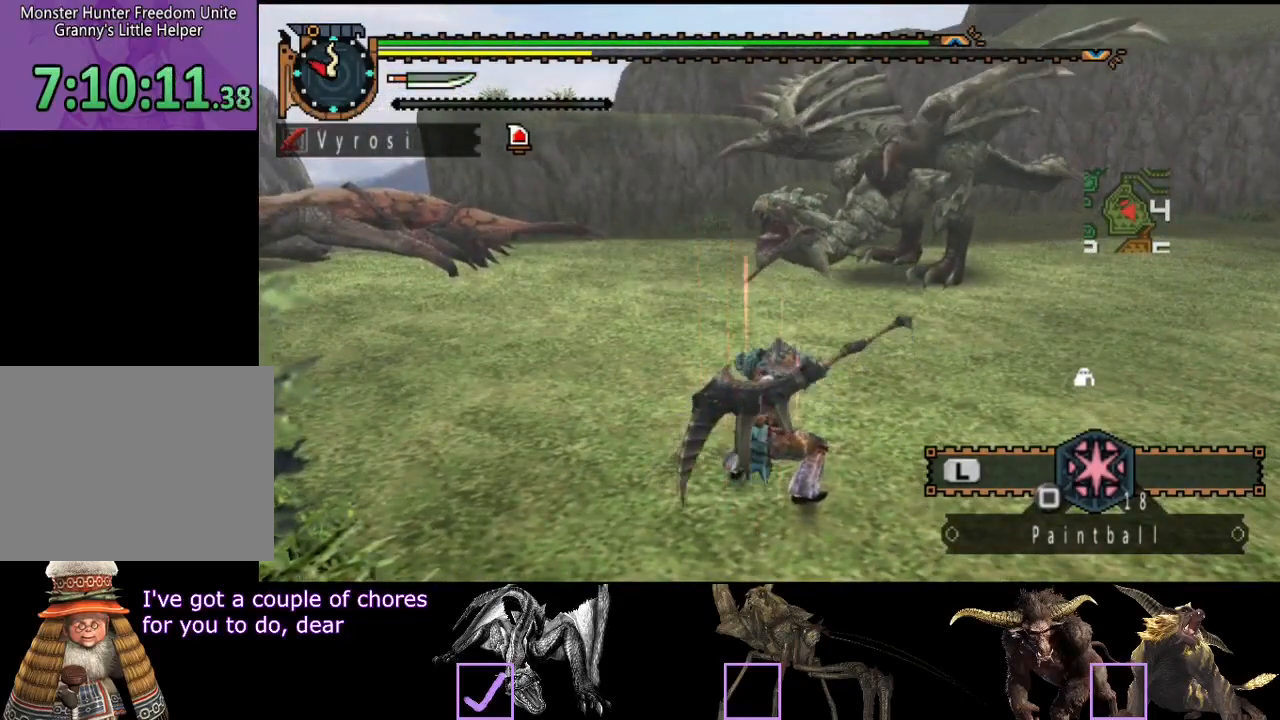
{"buttons": [], "left_stick": "right", "right_stick": "center", "events": []}
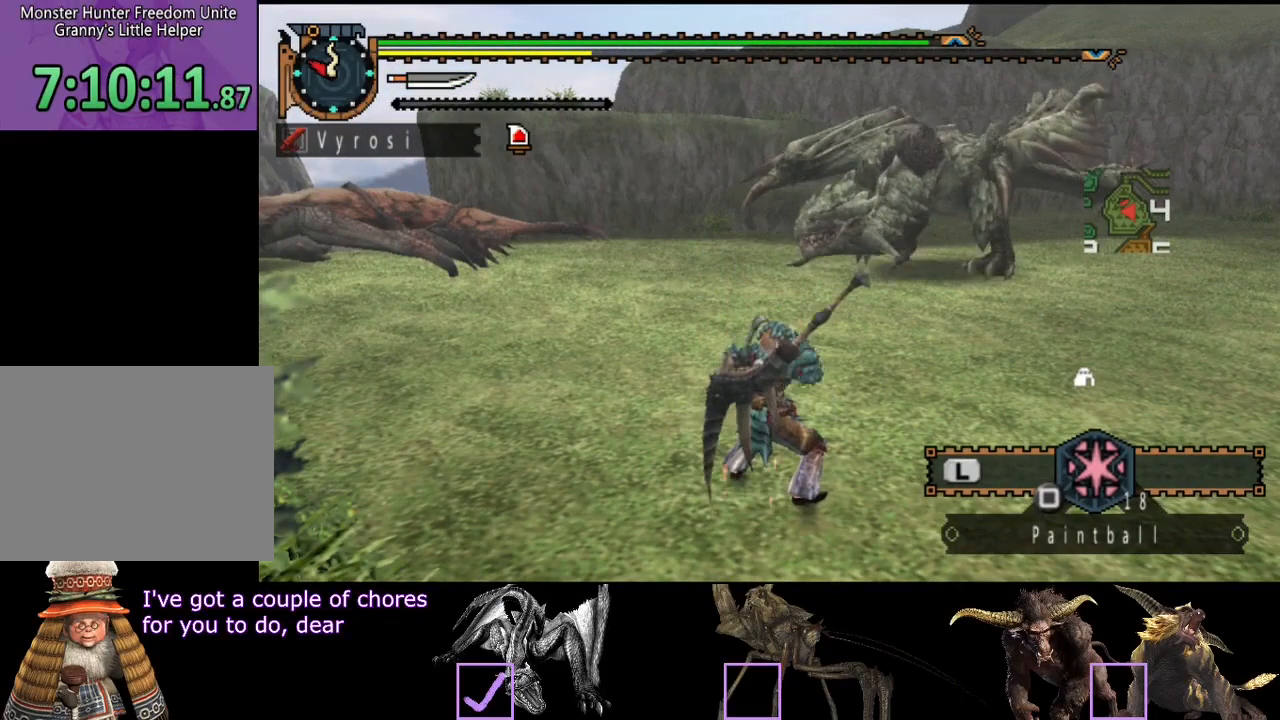
{"buttons": [], "left_stick": "right", "right_stick": "center", "events": []}
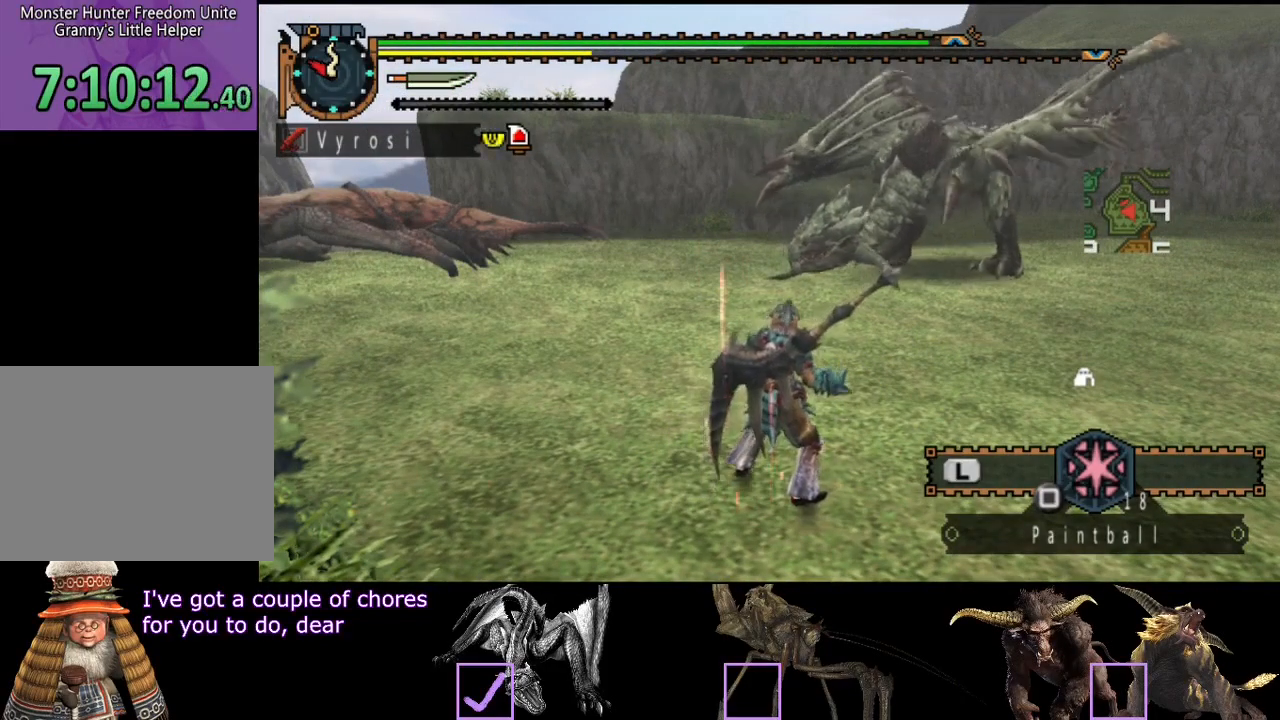
{"buttons": ["R2"], "left_stick": "up-right", "right_stick": "center", "events": [[433, "left_stick", "up-right"], [500, "R2", "down"]]}